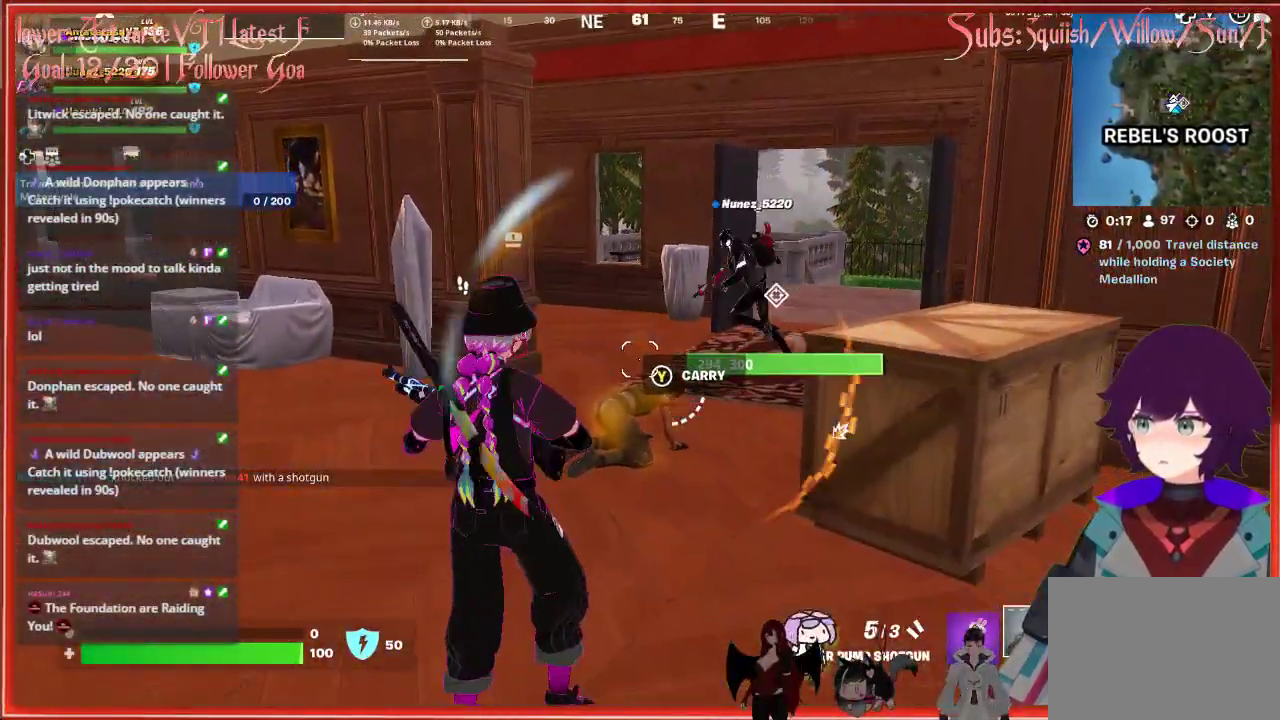
Gameplay with a controller (Xbox layout); each line is a JSON object with the inputs held at the frame after it. "events" lists button and stick changes between this image and that frame as [ms after this image, input, new state], when the widget could be followed in between.
{"buttons": [], "left_stick": "center", "right_stick": "center", "events": [[50, "left_stick", "down-left"], [183, "left_stick", "center"], [267, "R2", "down"], [267, "left_stick", "up-right"], [367, "right_stick", "center"], [400, "left_stick", "center"], [417, "R2", "up"]]}
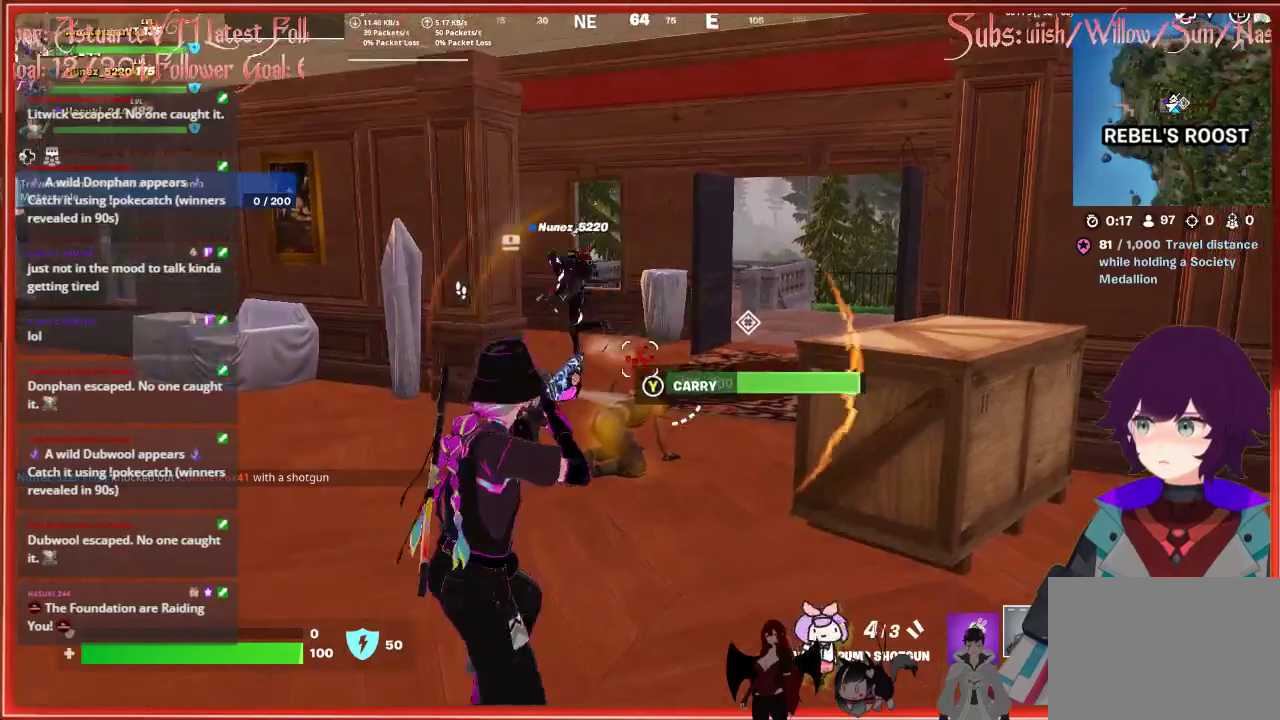
{"buttons": [], "left_stick": "up", "right_stick": "down-right", "events": [[83, "left_stick", "up-left"], [117, "right_stick", "down-right"], [267, "left_stick", "up"]]}
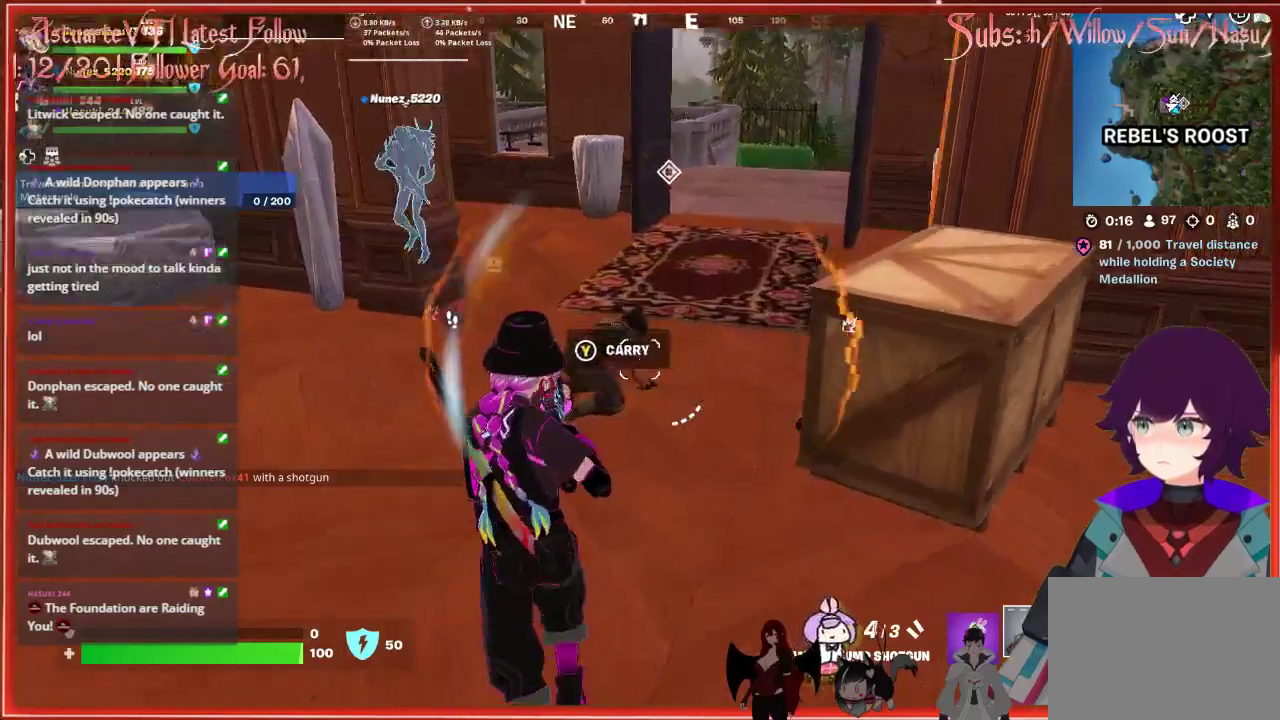
{"buttons": [], "left_stick": "down-right", "right_stick": "down-right", "events": [[117, "right_stick", "center"], [133, "left_stick", "up-left"], [267, "R2", "down"], [333, "left_stick", "down-right"], [333, "right_stick", "down-right"], [383, "R2", "up"]]}
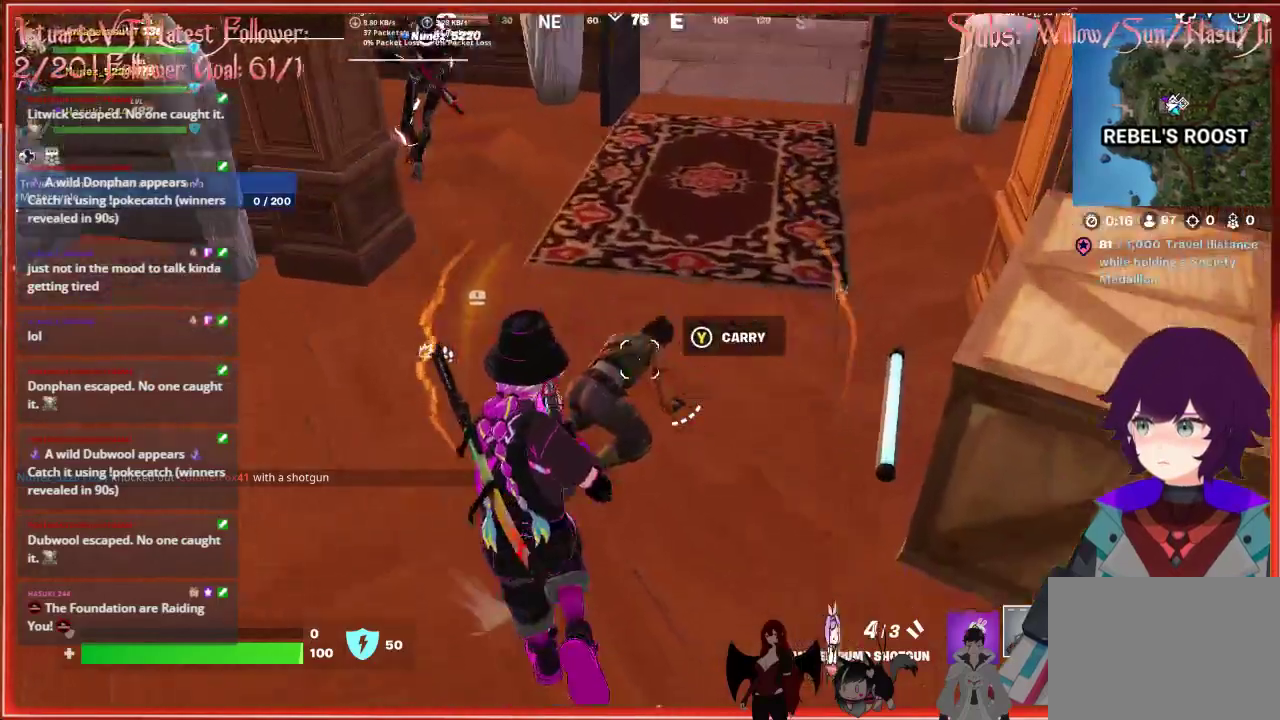
{"buttons": ["R2"], "left_stick": "center", "right_stick": "center", "events": [[67, "left_stick", "down-left"], [117, "left_stick", "center"], [133, "right_stick", "center"], [283, "right_stick", "up"], [417, "right_stick", "center"], [467, "R2", "down"]]}
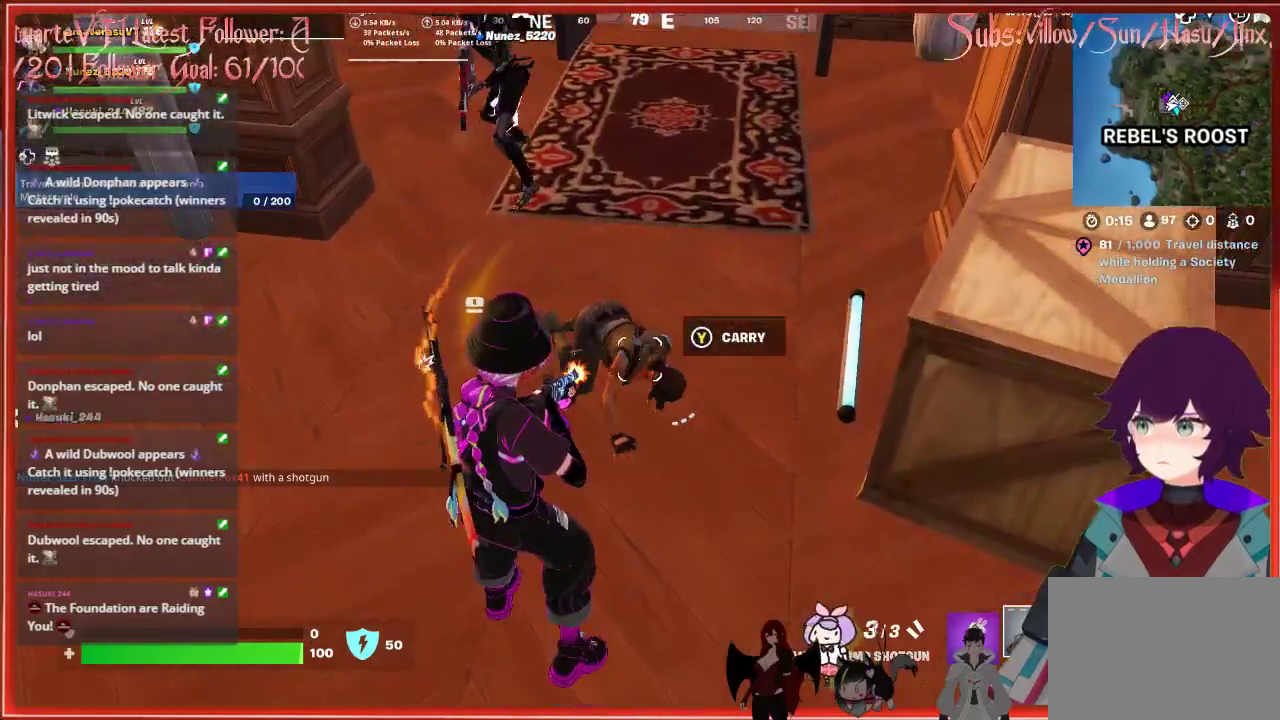
{"buttons": [], "left_stick": "center", "right_stick": "down-right", "events": [[83, "right_stick", "down"], [100, "R2", "up"], [150, "left_stick", "down"], [167, "right_stick", "down-right"], [200, "left_stick", "down-right"], [350, "left_stick", "center"]]}
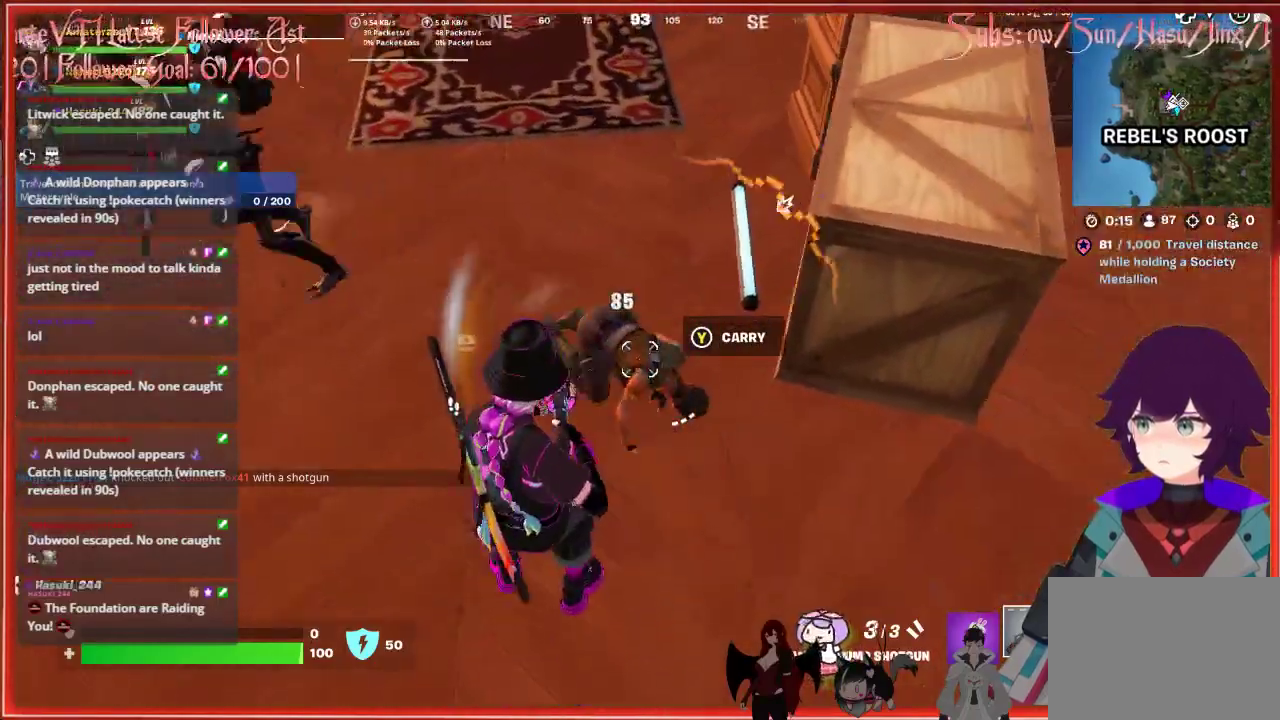
{"buttons": ["R2"], "left_stick": "up-right", "right_stick": "right", "events": [[117, "R2", "down"], [150, "right_stick", "right"], [267, "R2", "up"], [367, "left_stick", "up-right"], [467, "R2", "down"]]}
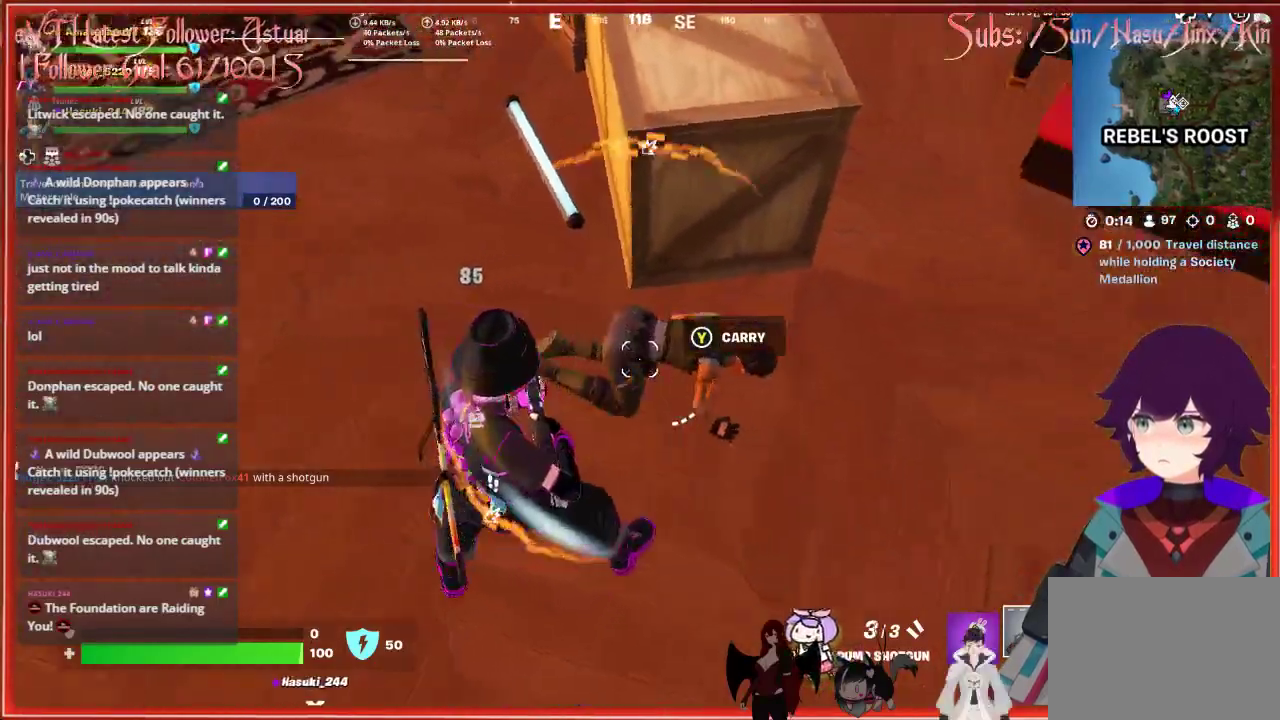
{"buttons": [], "left_stick": "up-right", "right_stick": "right", "events": [[117, "R2", "up"]]}
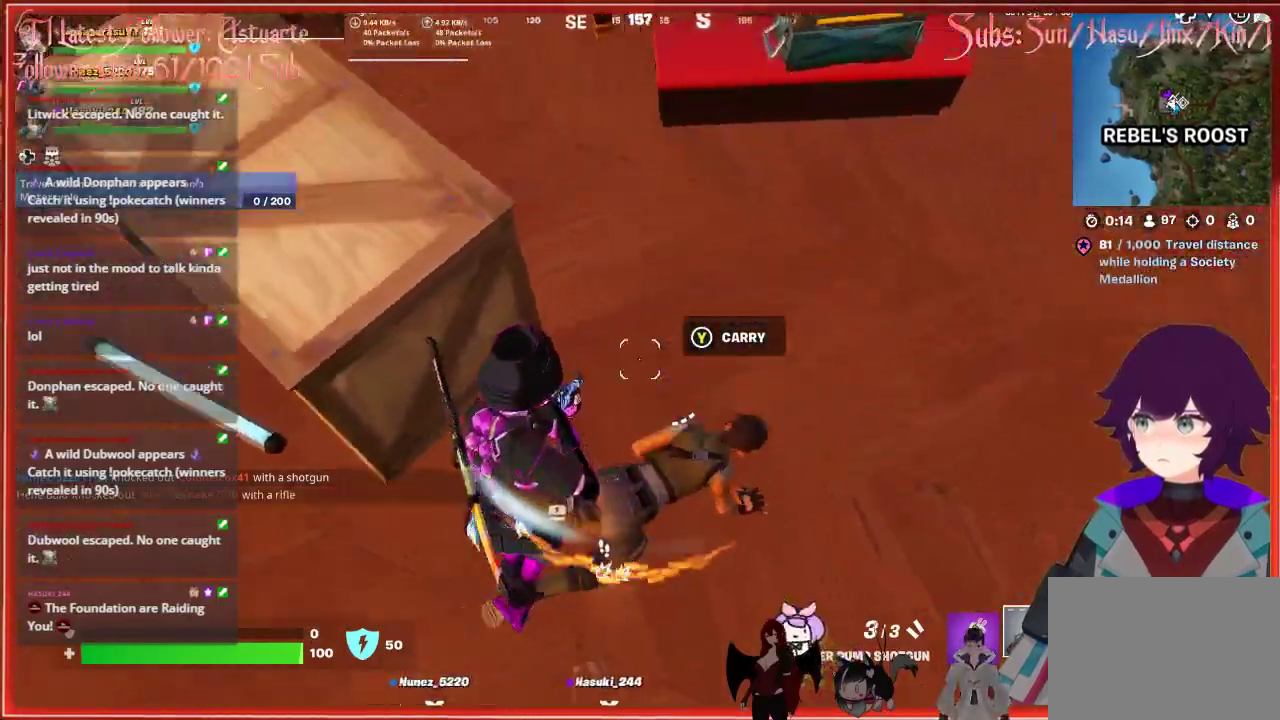
{"buttons": [], "left_stick": "center", "right_stick": "center", "events": [[67, "right_stick", "up-right"], [183, "left_stick", "up"], [283, "right_stick", "center"], [467, "left_stick", "center"]]}
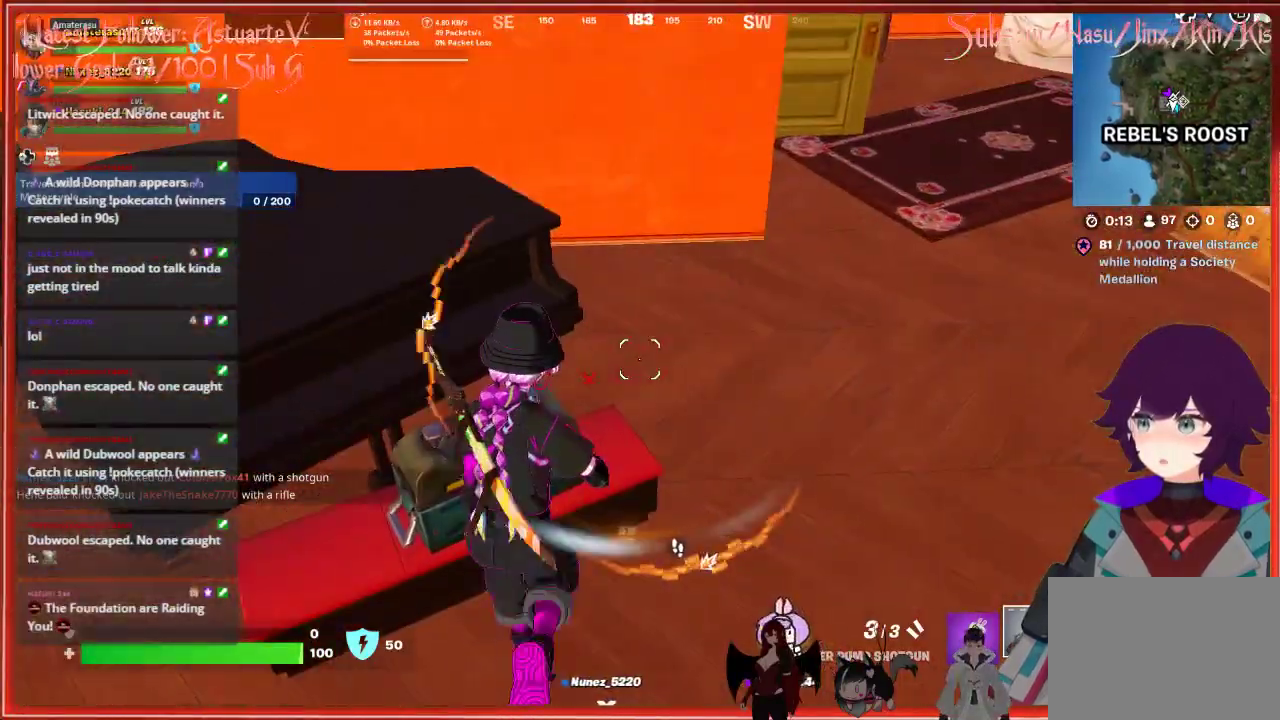
{"buttons": [], "left_stick": "center", "right_stick": "center", "events": [[50, "left_stick", "down"], [100, "left_stick", "down-left"], [100, "right_stick", "down-left"], [267, "right_stick", "center"], [300, "left_stick", "center"], [383, "X", "down"], [500, "X", "up"]]}
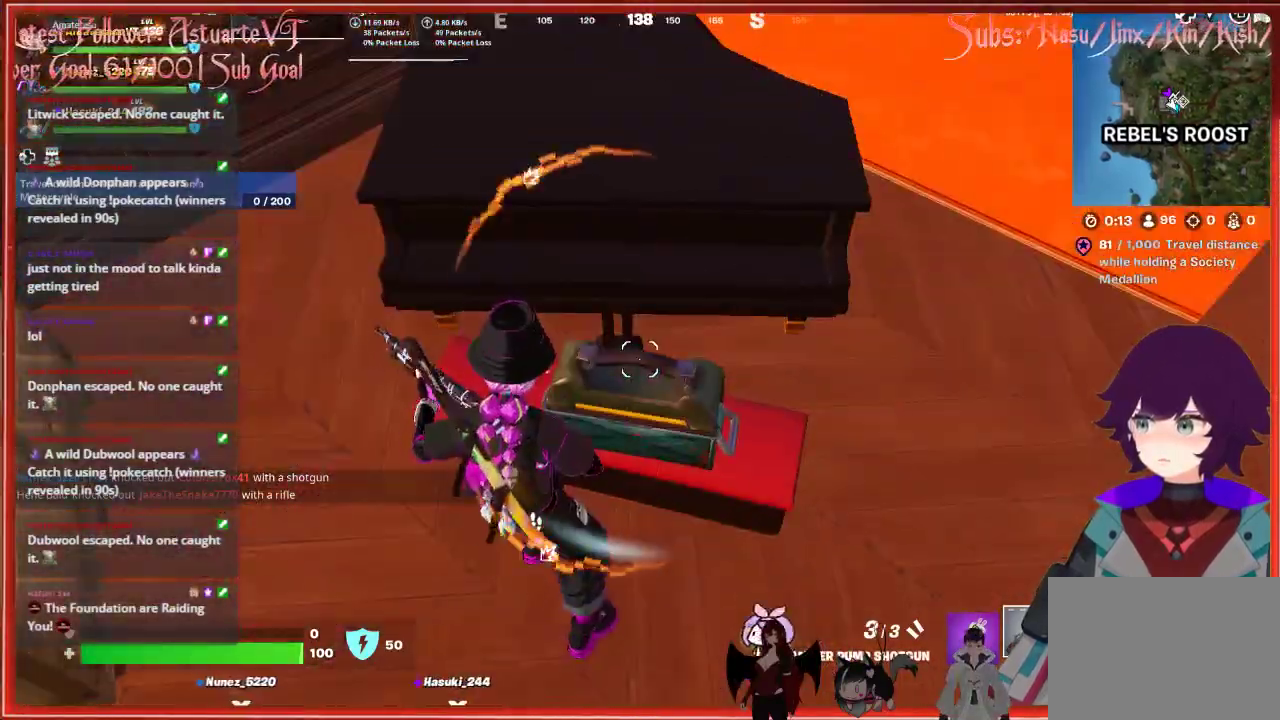
{"buttons": [], "left_stick": "center", "right_stick": "center", "events": []}
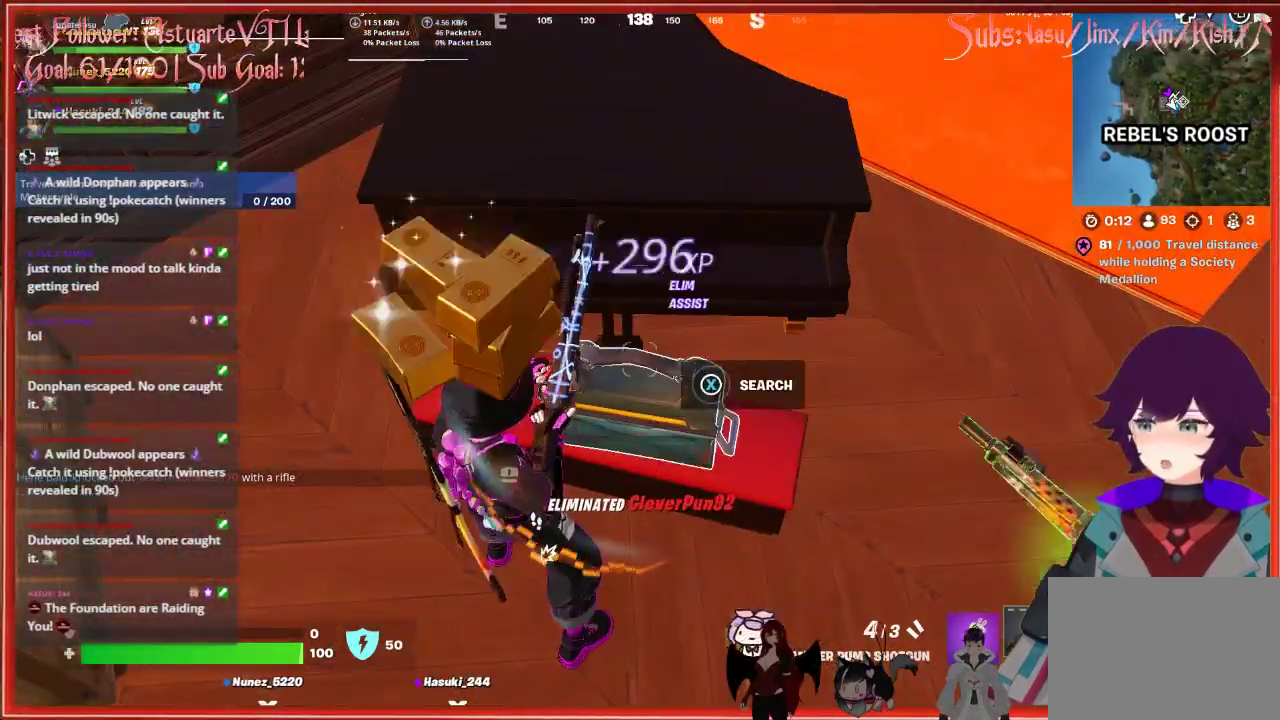
{"buttons": [], "left_stick": "center", "right_stick": "center", "events": [[183, "X", "down"], [267, "X", "up"]]}
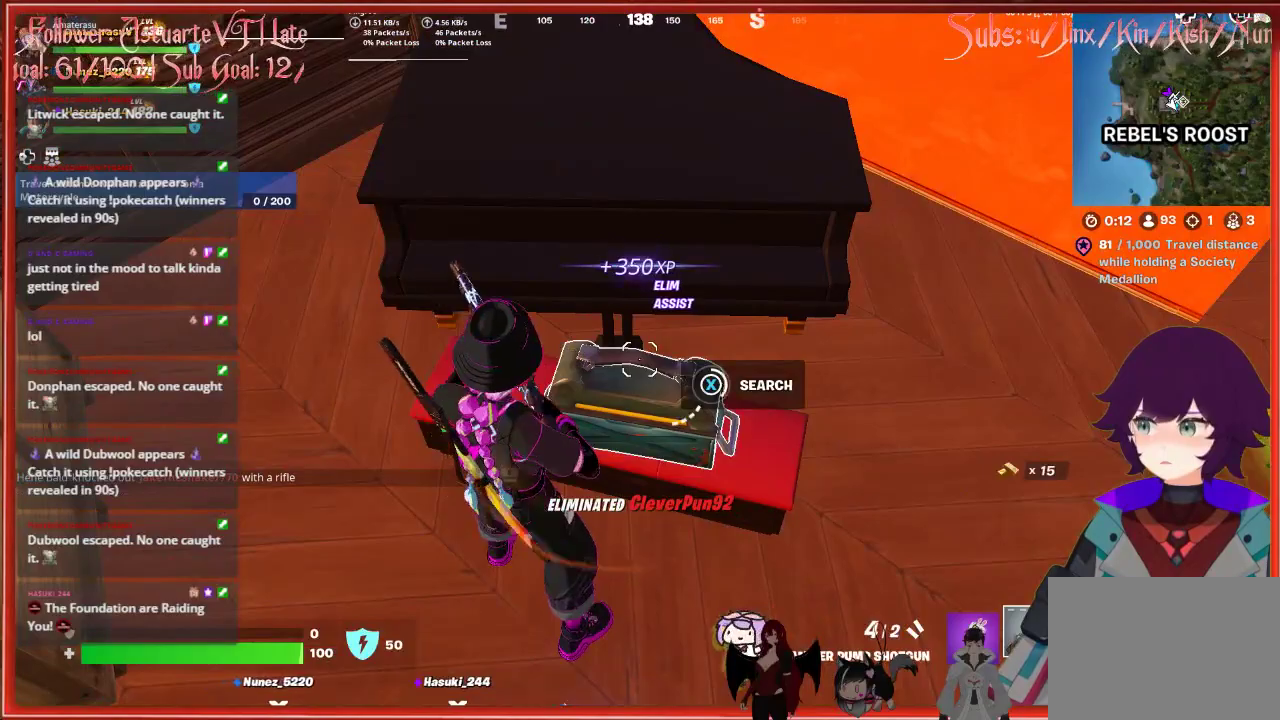
{"buttons": [], "left_stick": "center", "right_stick": "center", "events": []}
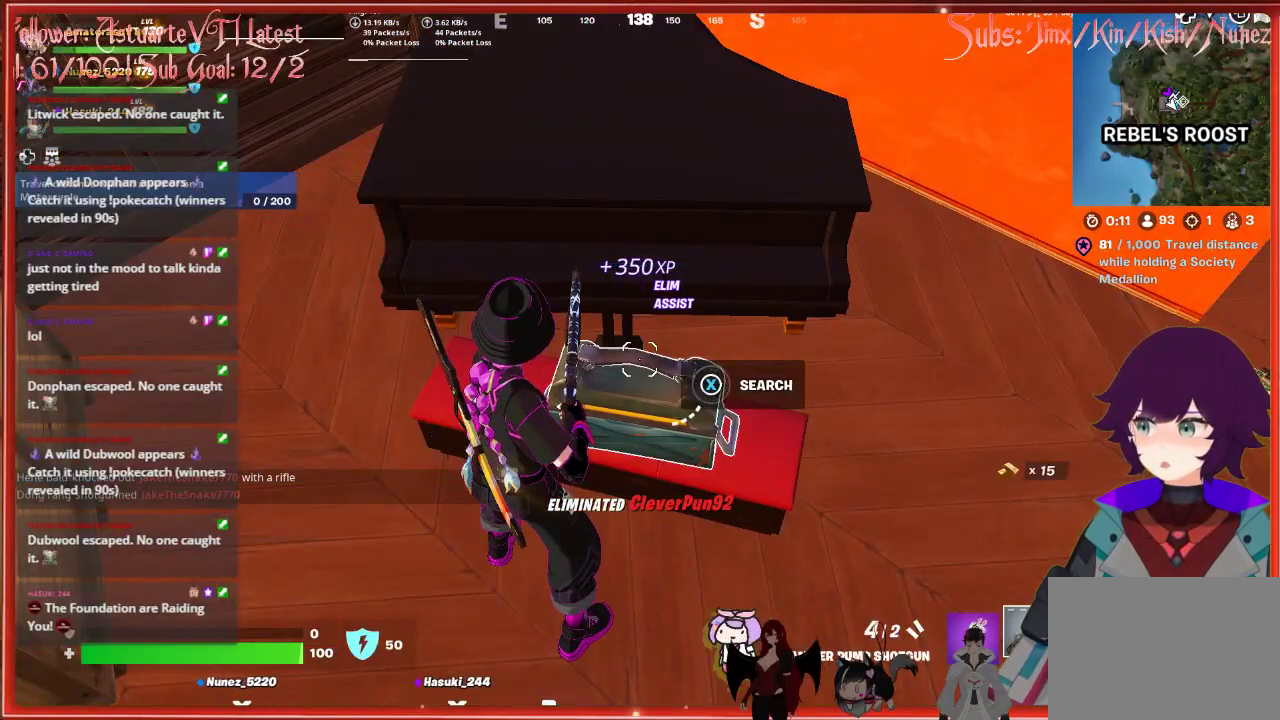
{"buttons": [], "left_stick": "up-right", "right_stick": "right", "events": [[200, "left_stick", "right"], [200, "right_stick", "right"], [250, "right_stick", "up-right"], [317, "left_stick", "up-right"], [367, "right_stick", "right"]]}
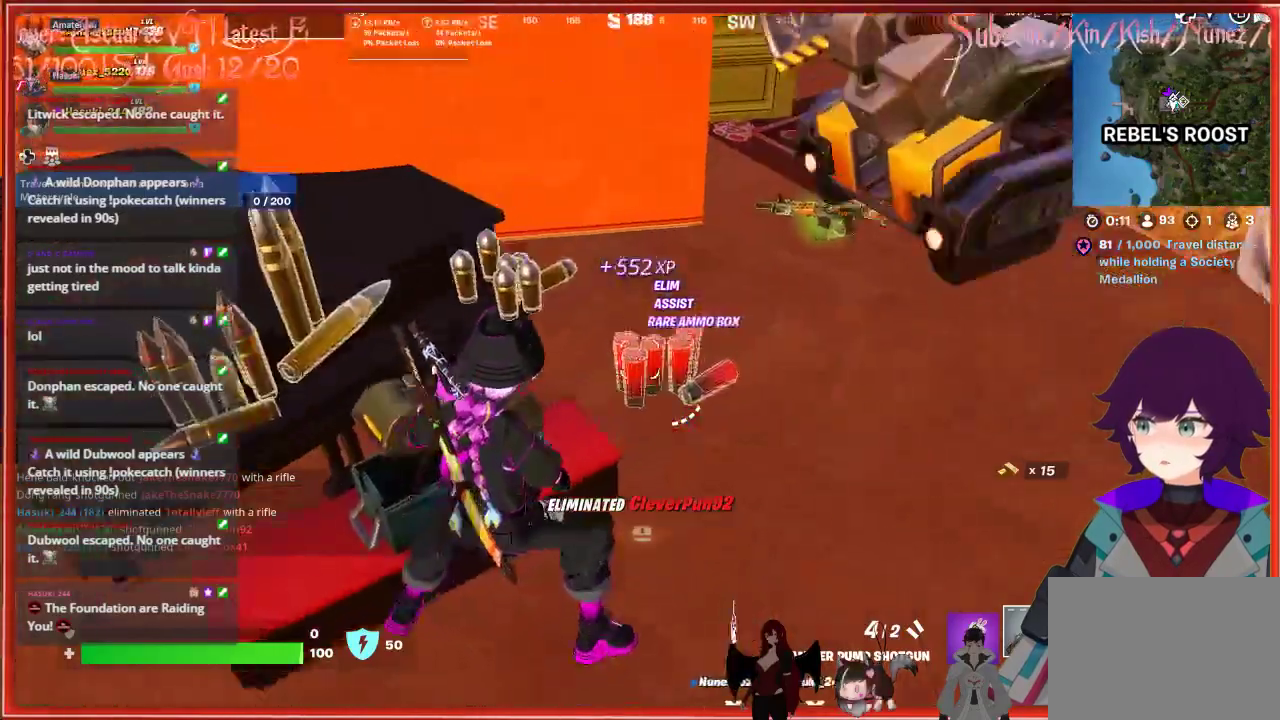
{"buttons": ["X"], "left_stick": "up-right", "right_stick": "center", "events": [[217, "right_stick", "center"], [450, "X", "down"]]}
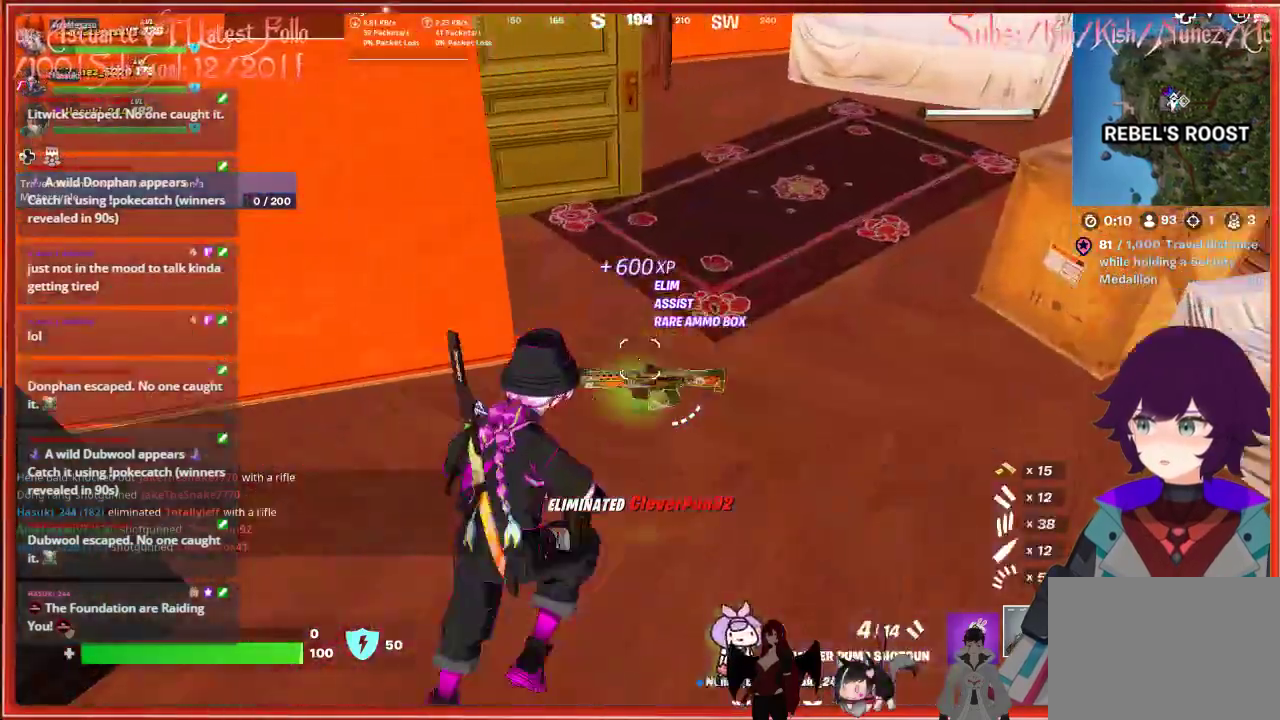
{"buttons": [], "left_stick": "down", "right_stick": "right", "events": [[33, "X", "up"], [133, "left_stick", "down-right"], [233, "right_stick", "right"], [250, "left_stick", "down"]]}
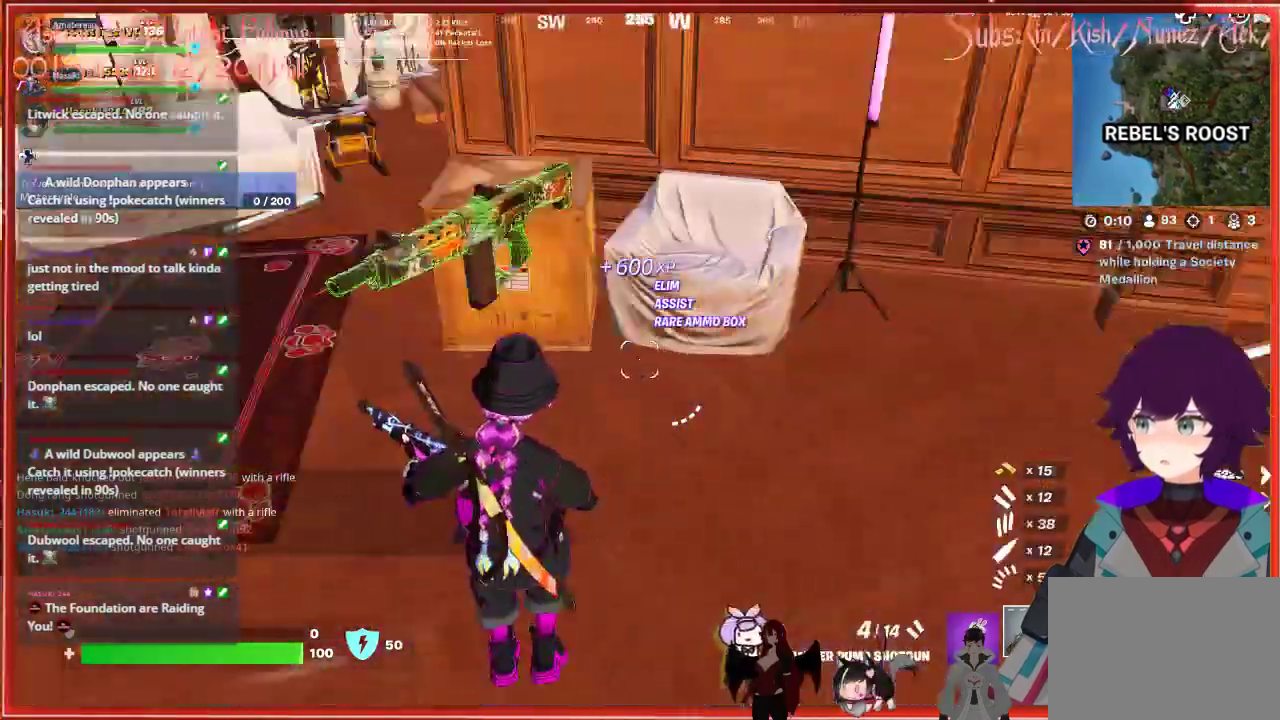
{"buttons": [], "left_stick": "up-right", "right_stick": "right", "events": [[33, "left_stick", "down-right"], [117, "right_stick", "center"], [167, "left_stick", "right"], [350, "R1", "down"], [367, "right_stick", "right"], [450, "left_stick", "up-right"], [467, "R1", "up"]]}
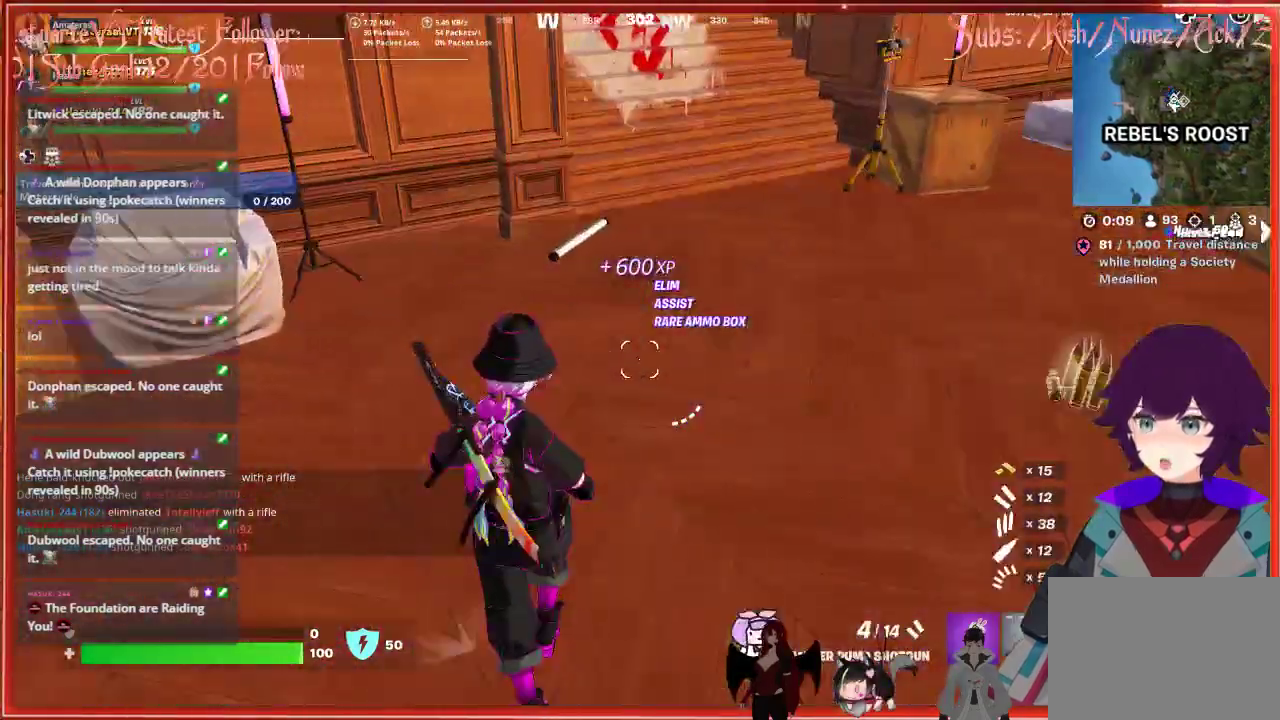
{"buttons": [], "left_stick": "up", "right_stick": "right", "events": [[117, "left_stick", "up"]]}
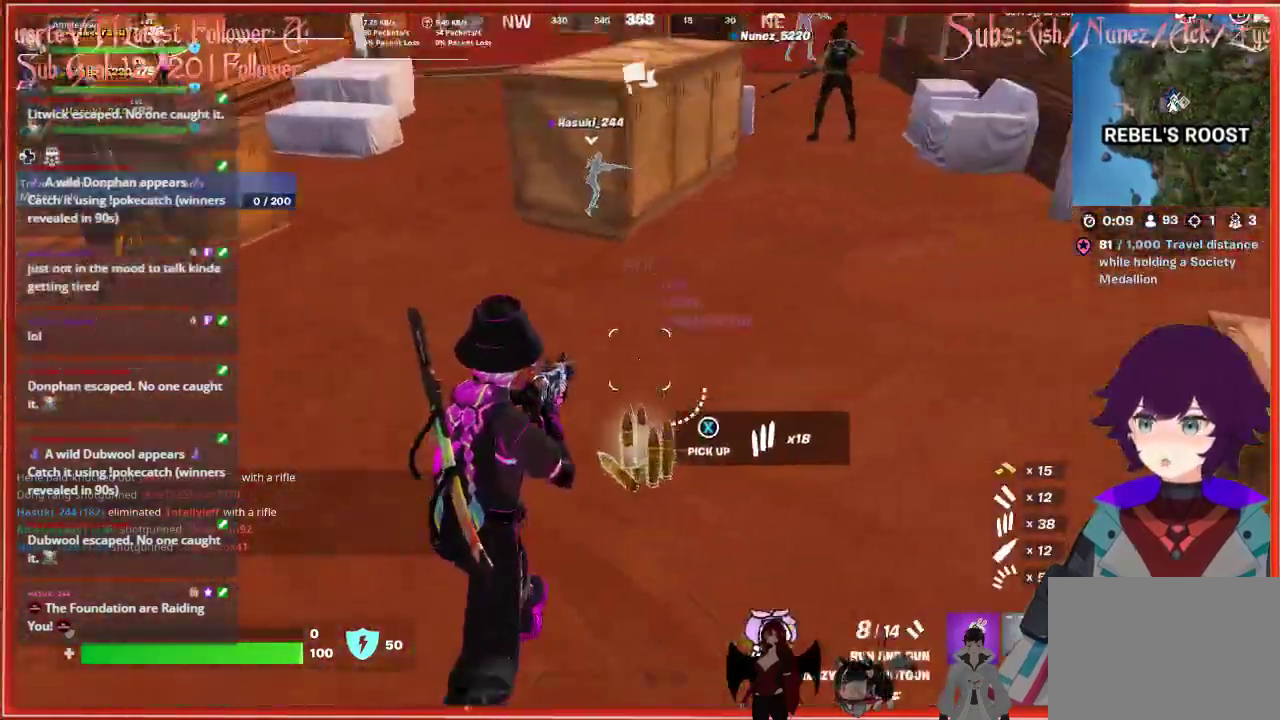
{"buttons": [], "left_stick": "up", "right_stick": "center", "events": [[433, "right_stick", "center"]]}
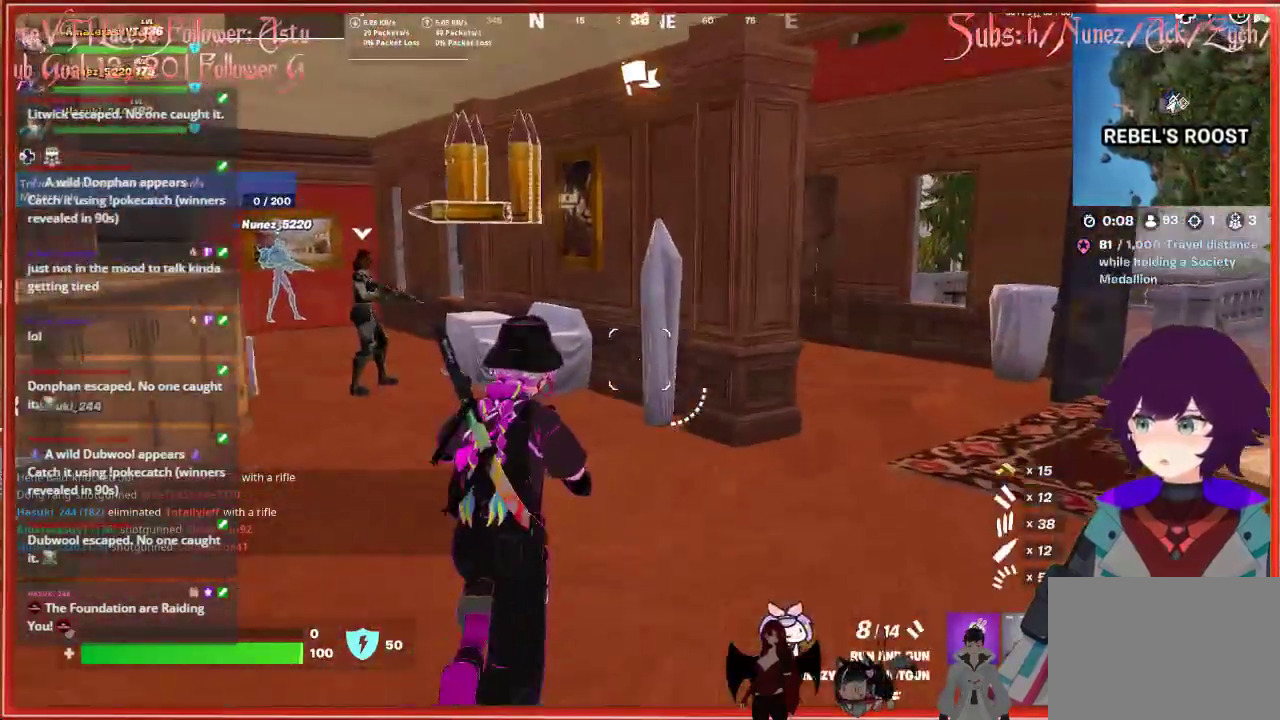
{"buttons": [], "left_stick": "up", "right_stick": "center", "events": [[133, "right_stick", "right"], [483, "right_stick", "center"]]}
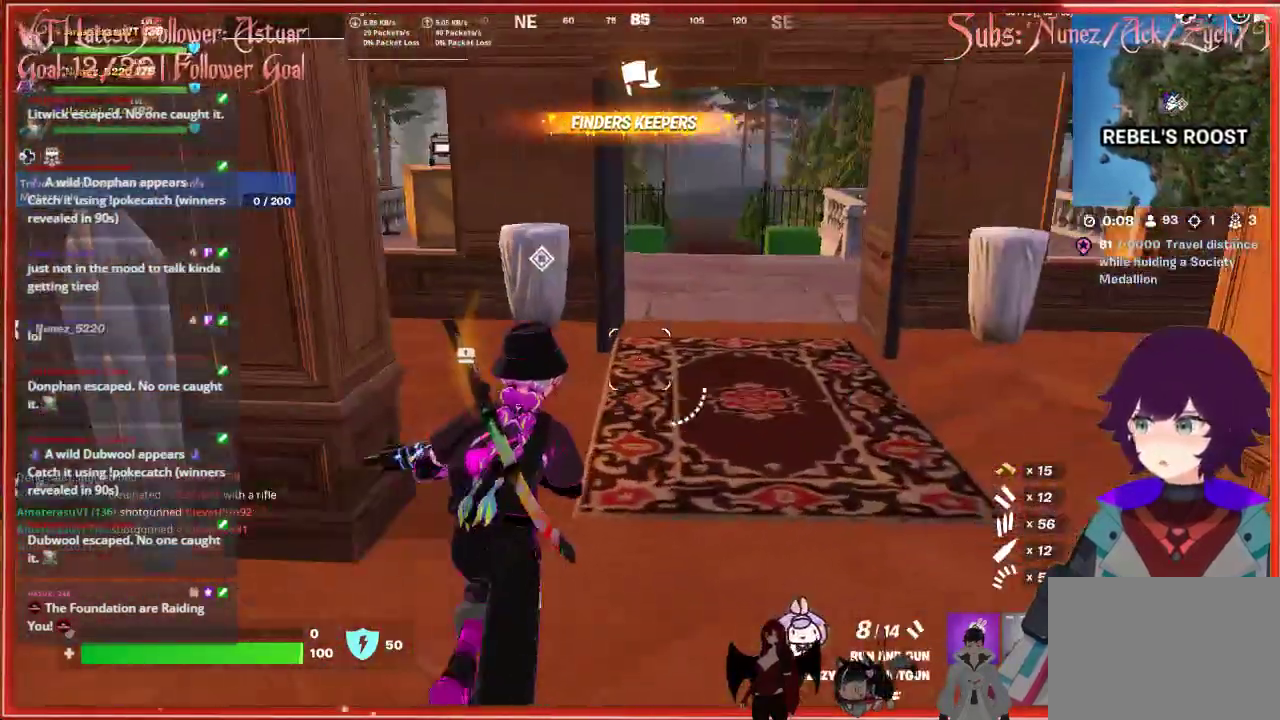
{"buttons": [], "left_stick": "up", "right_stick": "center", "events": []}
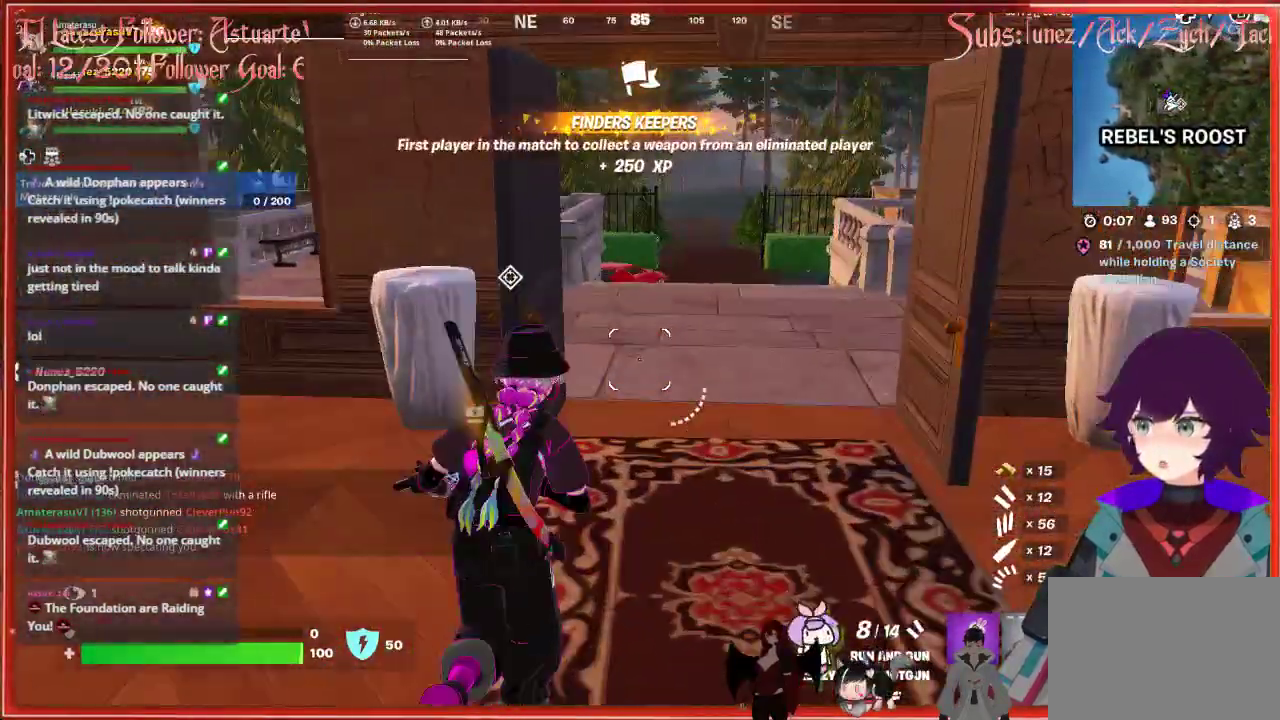
{"buttons": [], "left_stick": "up", "right_stick": "center", "events": []}
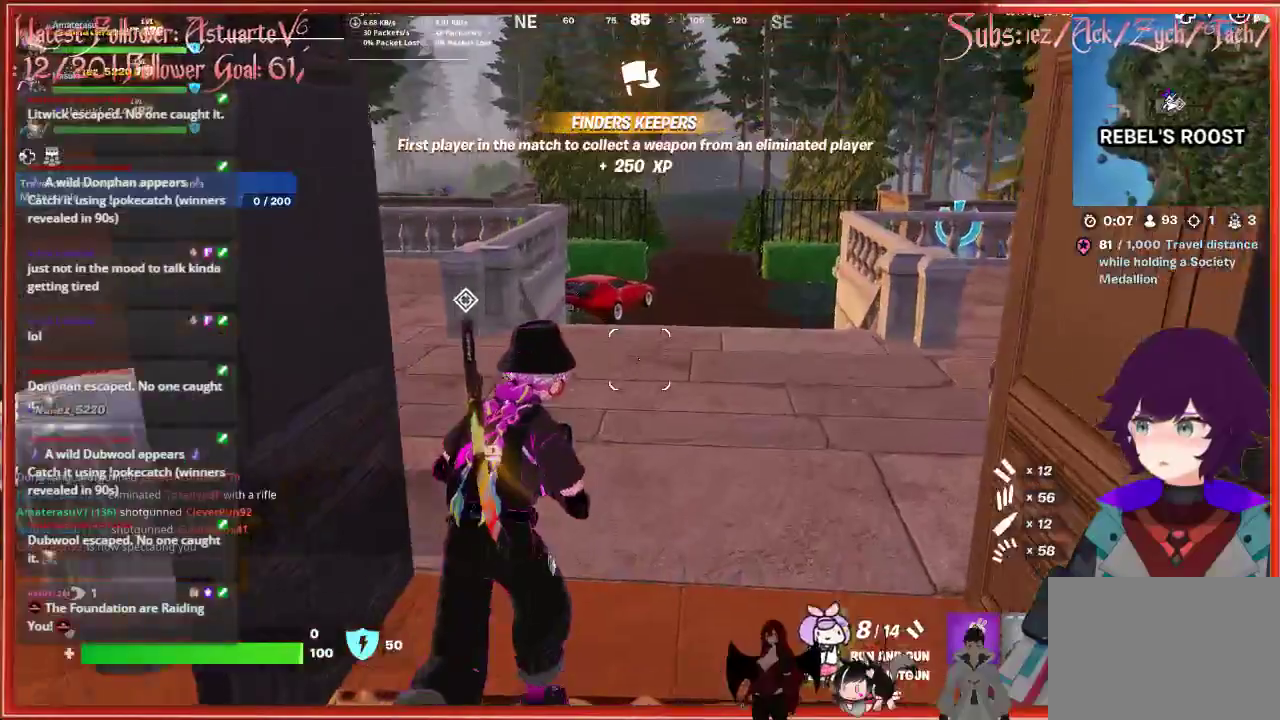
{"buttons": [], "left_stick": "up", "right_stick": "center", "events": []}
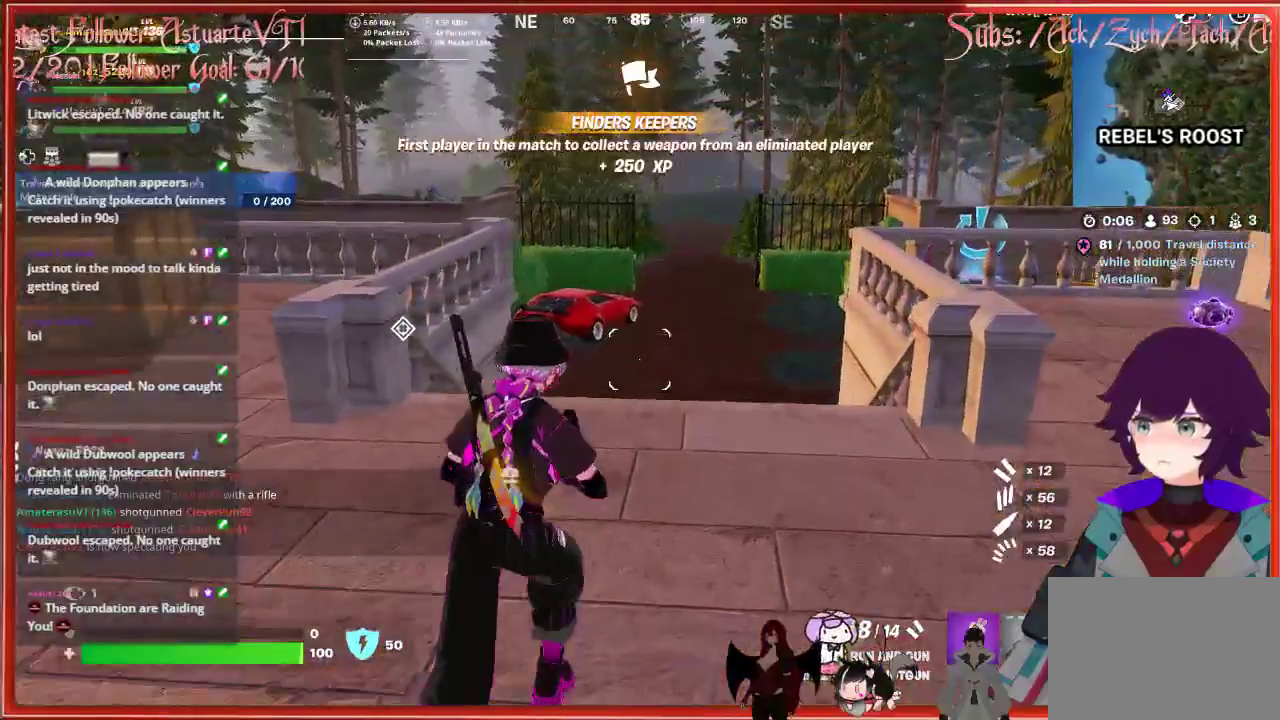
{"buttons": [], "left_stick": "up-right", "right_stick": "right", "events": [[267, "left_stick", "up-right"], [300, "right_stick", "right"]]}
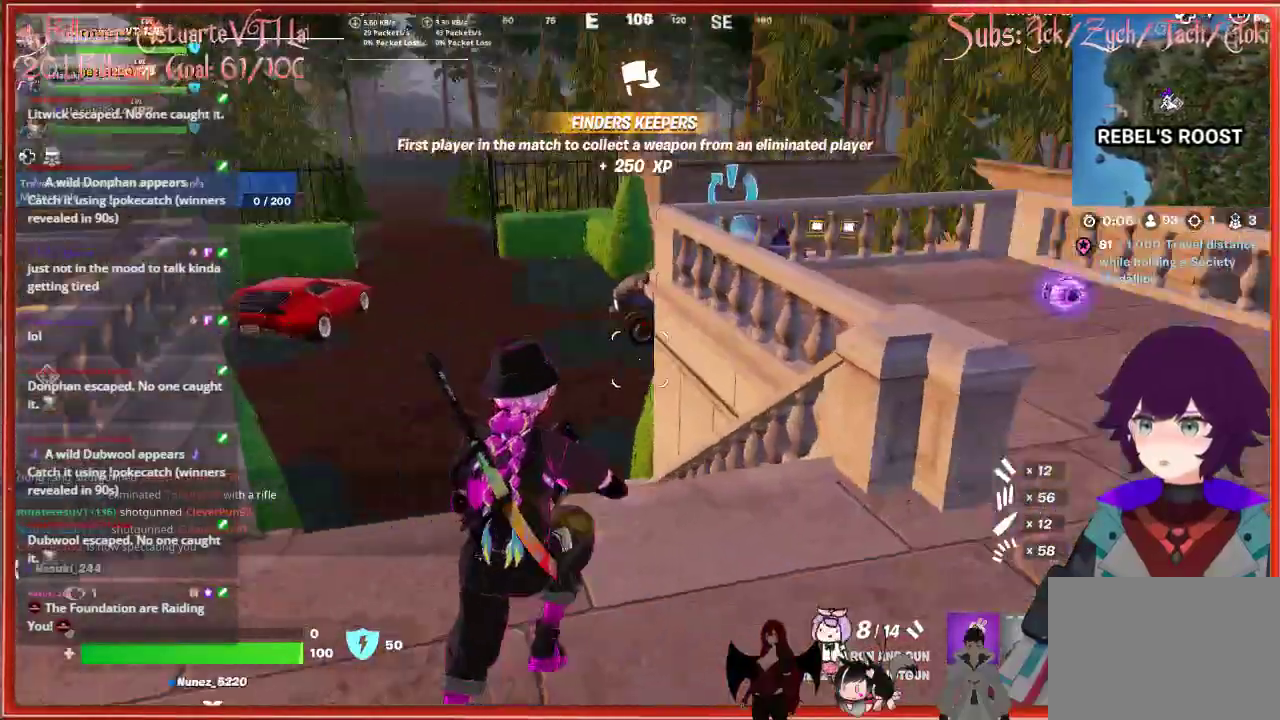
{"buttons": [], "left_stick": "up-right", "right_stick": "center", "events": [[200, "right_stick", "center"]]}
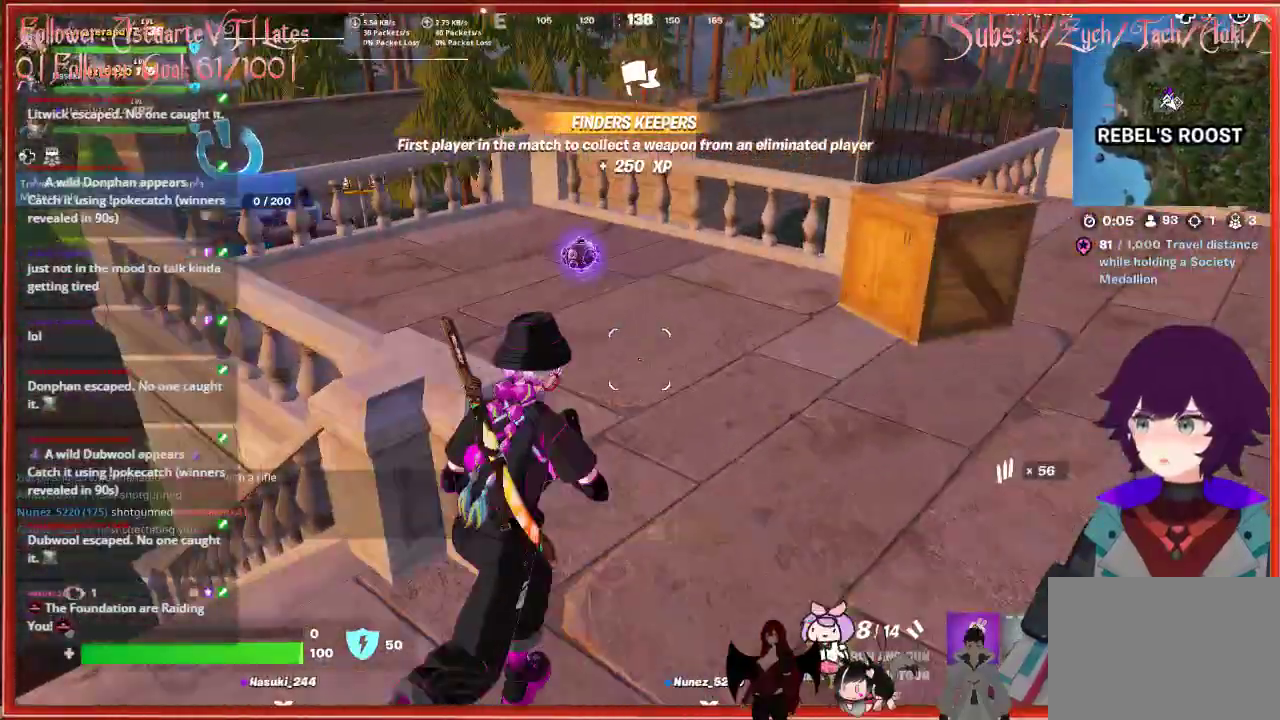
{"buttons": [], "left_stick": "up", "right_stick": "left", "events": [[167, "left_stick", "up"], [183, "right_stick", "left"]]}
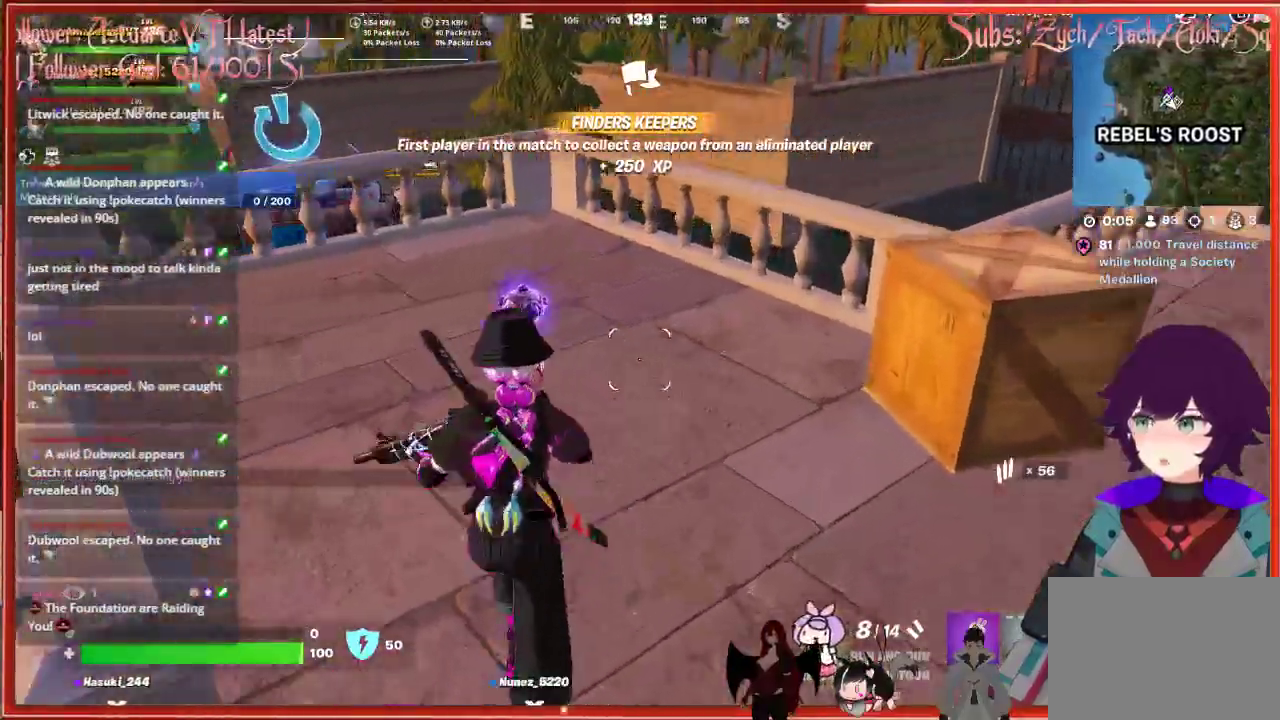
{"buttons": [], "left_stick": "up", "right_stick": "center", "events": [[67, "right_stick", "center"], [233, "X", "down"], [300, "X", "up"]]}
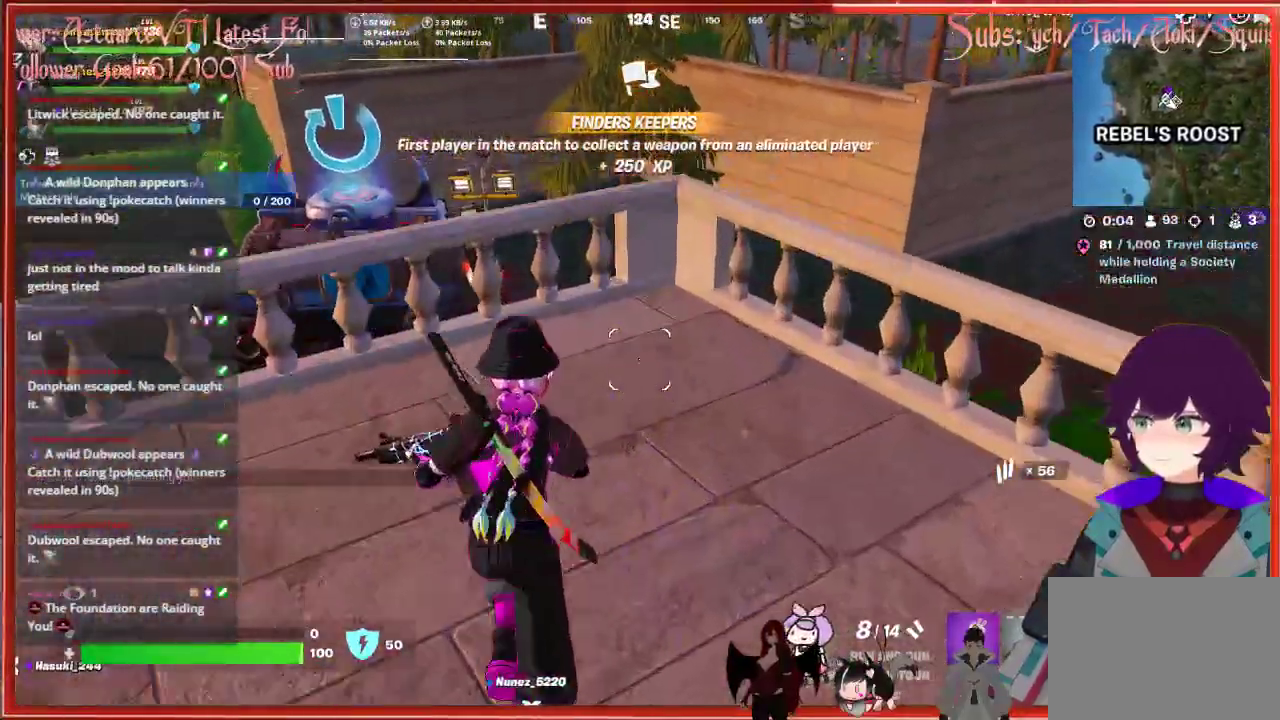
{"buttons": [], "left_stick": "down", "right_stick": "down-right", "events": [[33, "left_stick", "up-left"], [67, "right_stick", "down-right"], [317, "left_stick", "left"], [400, "R1", "down"], [417, "left_stick", "down"], [500, "R1", "up"]]}
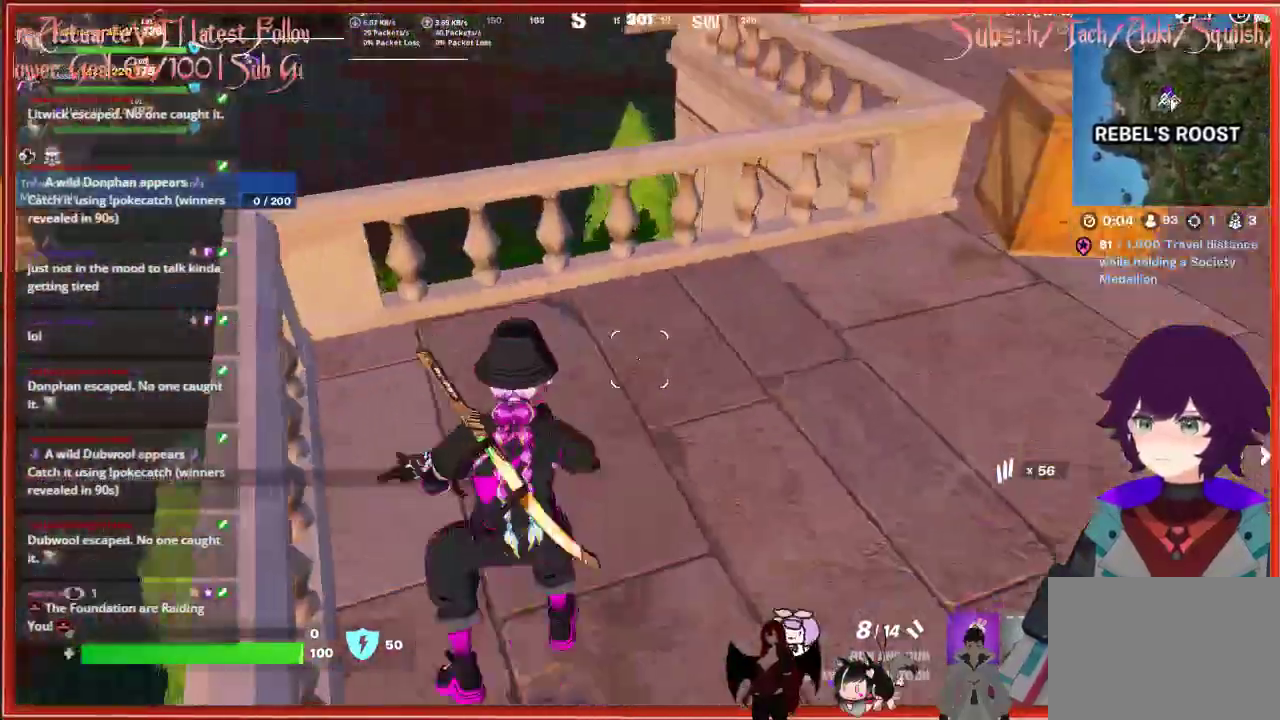
{"buttons": [], "left_stick": "center", "right_stick": "down-right", "events": [[83, "left_stick", "down-right"], [183, "left_stick", "center"], [317, "R1", "down"], [467, "R1", "up"]]}
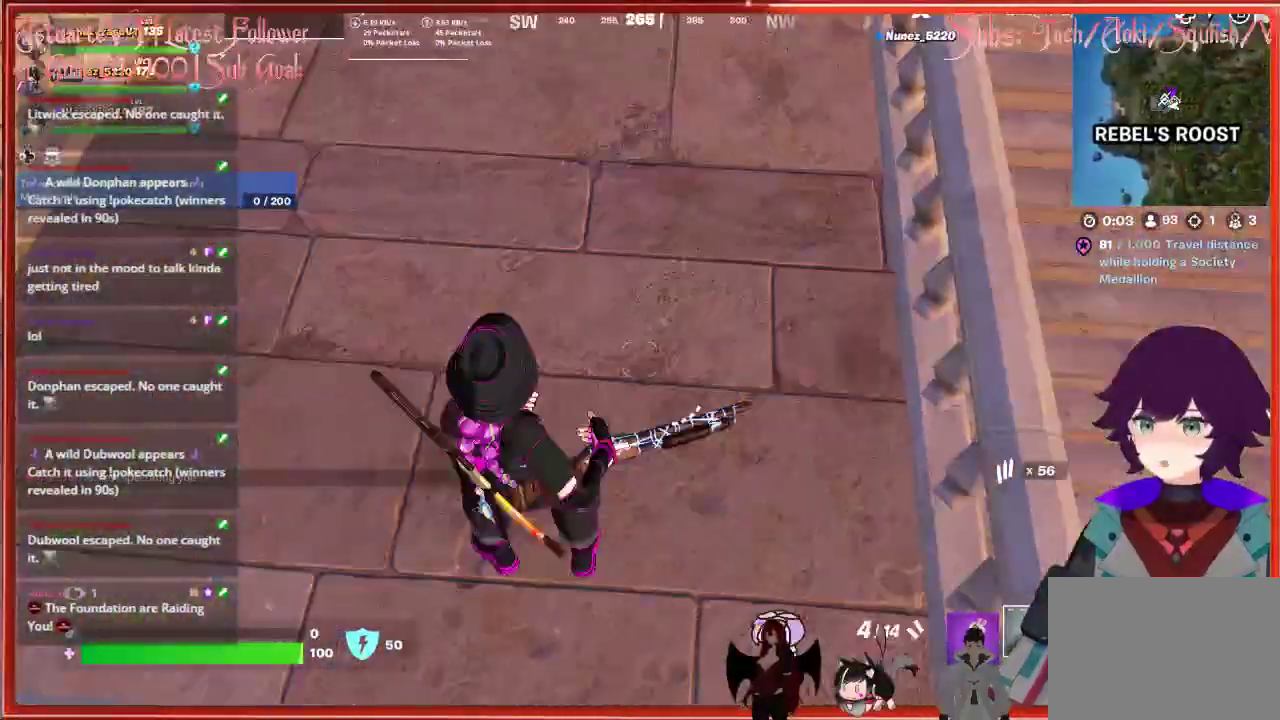
{"buttons": ["L1"], "left_stick": "center", "right_stick": "up", "events": [[67, "right_stick", "center"], [200, "L1", "down"], [217, "right_stick", "up"], [317, "L1", "up"], [433, "L1", "down"]]}
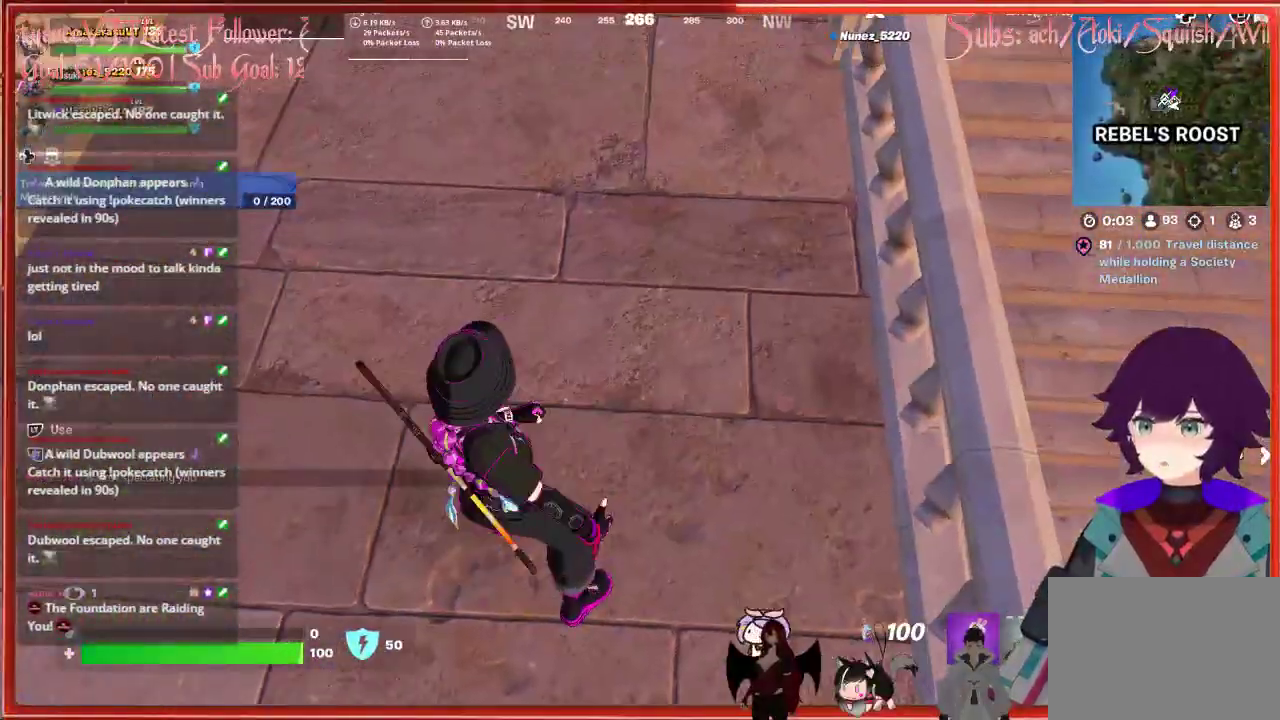
{"buttons": ["R2"], "left_stick": "center", "right_stick": "down-right", "events": [[17, "L1", "up"], [67, "right_stick", "center"], [333, "right_stick", "down-right"], [500, "R2", "down"]]}